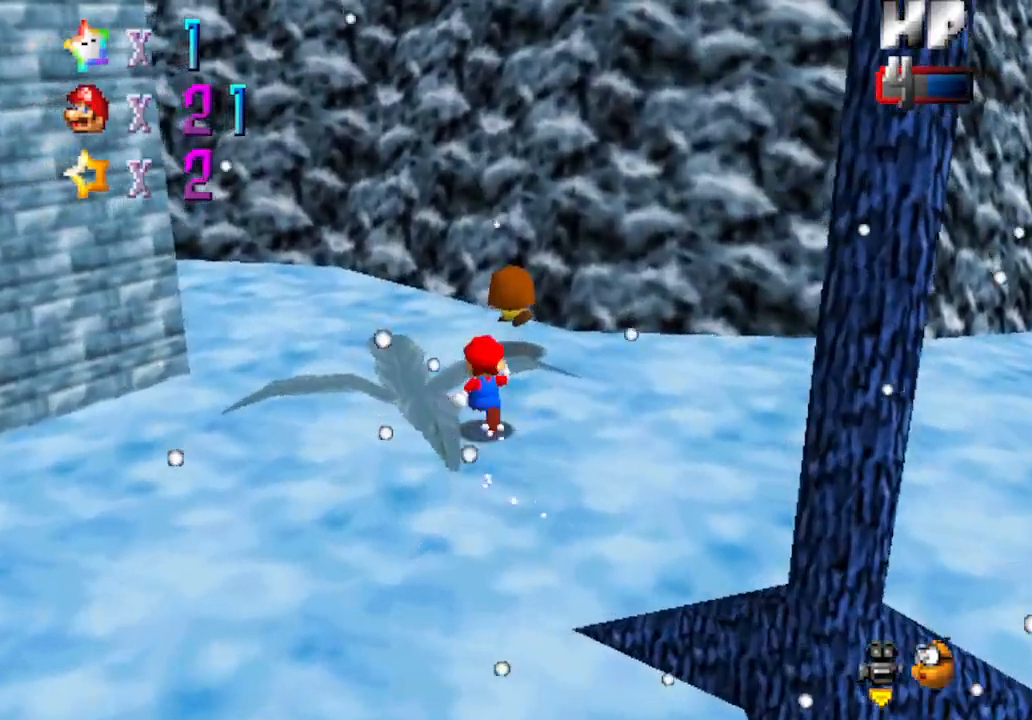
Gameplay with a controller (Nintendo layout); each line is a JSON object with the inputs held at the frame after it (dt_ms = milliseconds from this image to that frame). "events" lists button and stick changes between this image and that frame as [ms after this image, input, new state], when the widget could be followed in between. Not read: L3 R3 Z.
{"dt_ms": 500, "buttons": [], "left_stick": "center", "events": [[217, "A", "down"], [217, "B", "down"], [367, "left_stick", "center"], [400, "A", "up"], [433, "B", "up"]]}
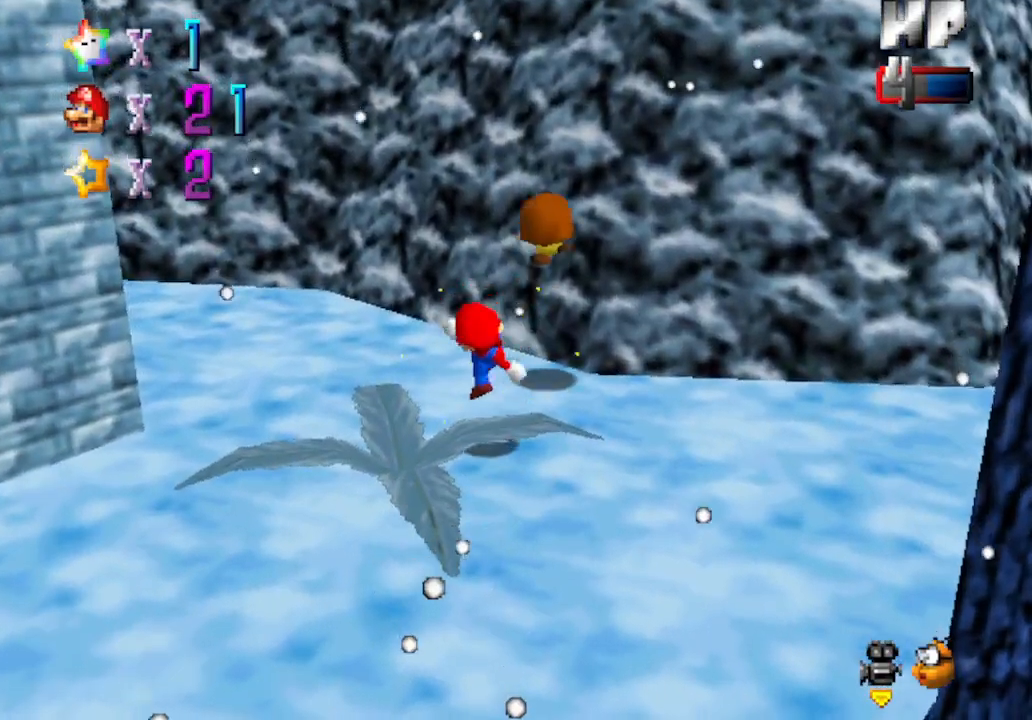
{"dt_ms": 500, "buttons": [], "left_stick": "up", "events": [[333, "left_stick", "up"]]}
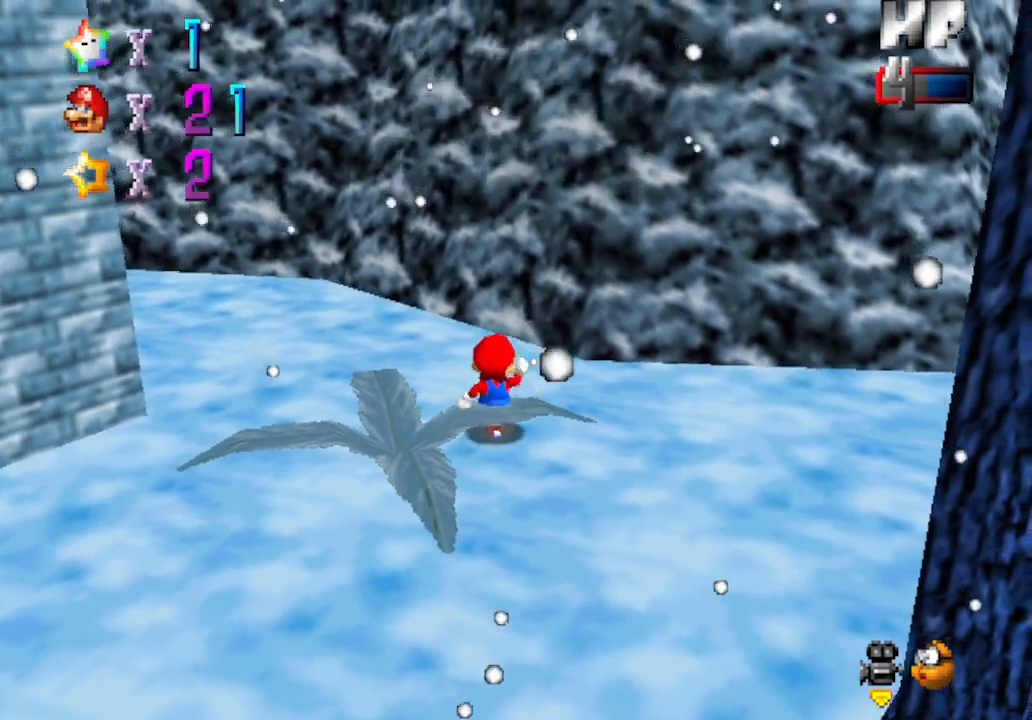
{"dt_ms": 500, "buttons": [], "left_stick": "up", "events": []}
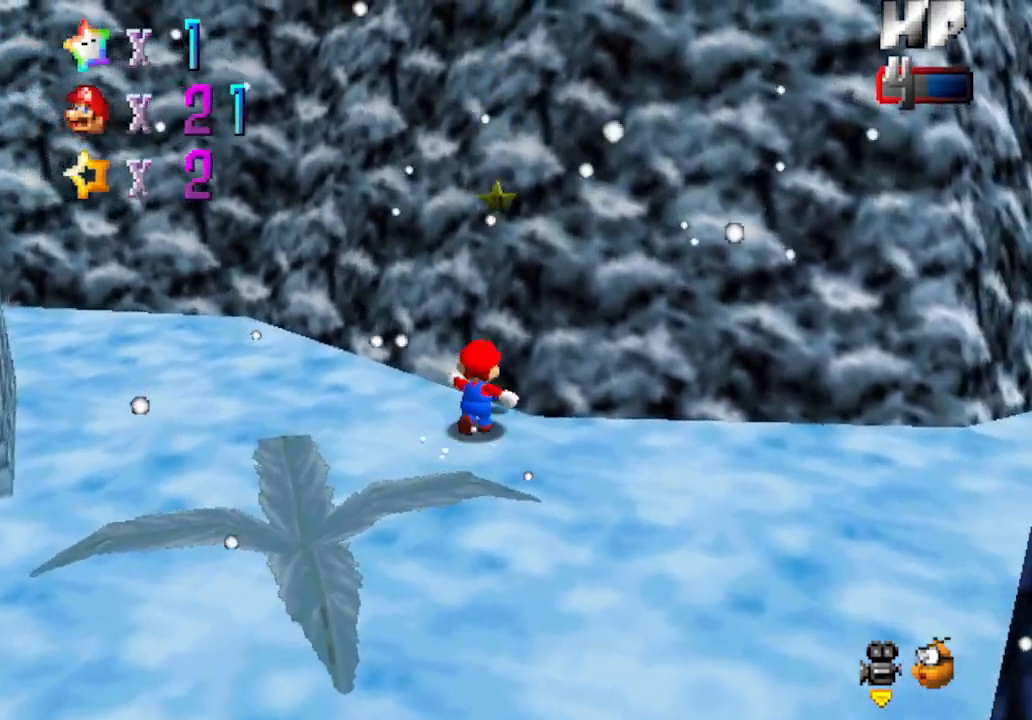
{"dt_ms": 500, "buttons": [], "left_stick": "down-right", "events": [[67, "left_stick", "down"], [183, "A", "down"], [233, "left_stick", "up"], [267, "A", "up"], [367, "left_stick", "right"], [433, "left_stick", "down-right"]]}
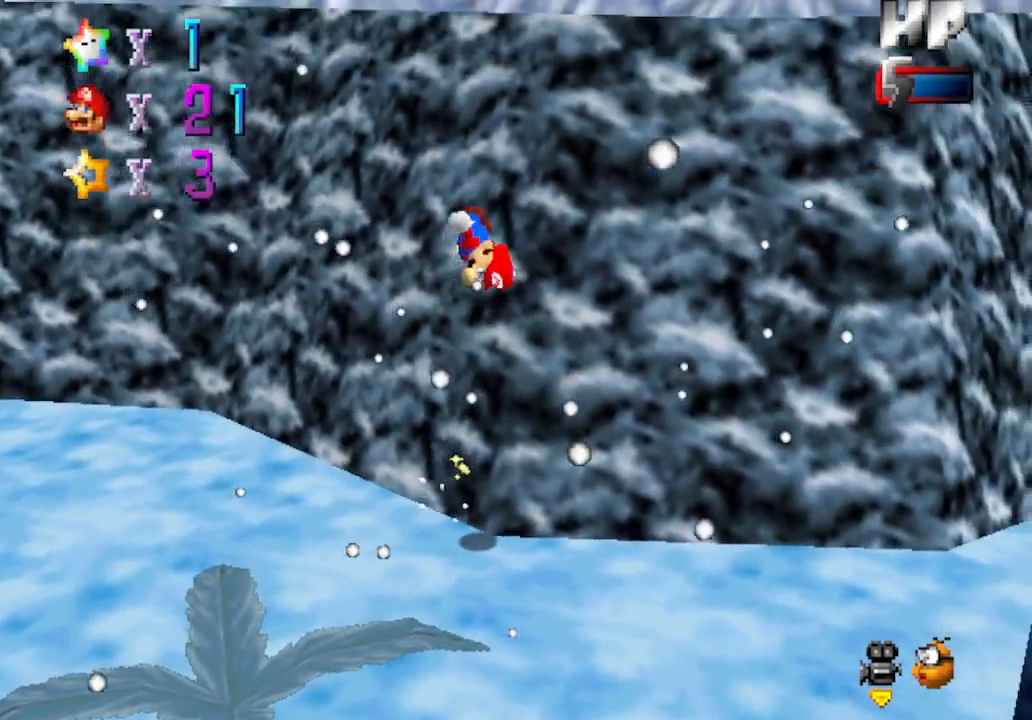
{"dt_ms": 500, "buttons": ["C_LEFT"], "left_stick": "right", "events": [[50, "C_LEFT", "down"], [83, "C_DOWN", "down"], [217, "C_DOWN", "up"], [233, "C_LEFT", "up"], [300, "left_stick", "right"], [333, "C_LEFT", "down"]]}
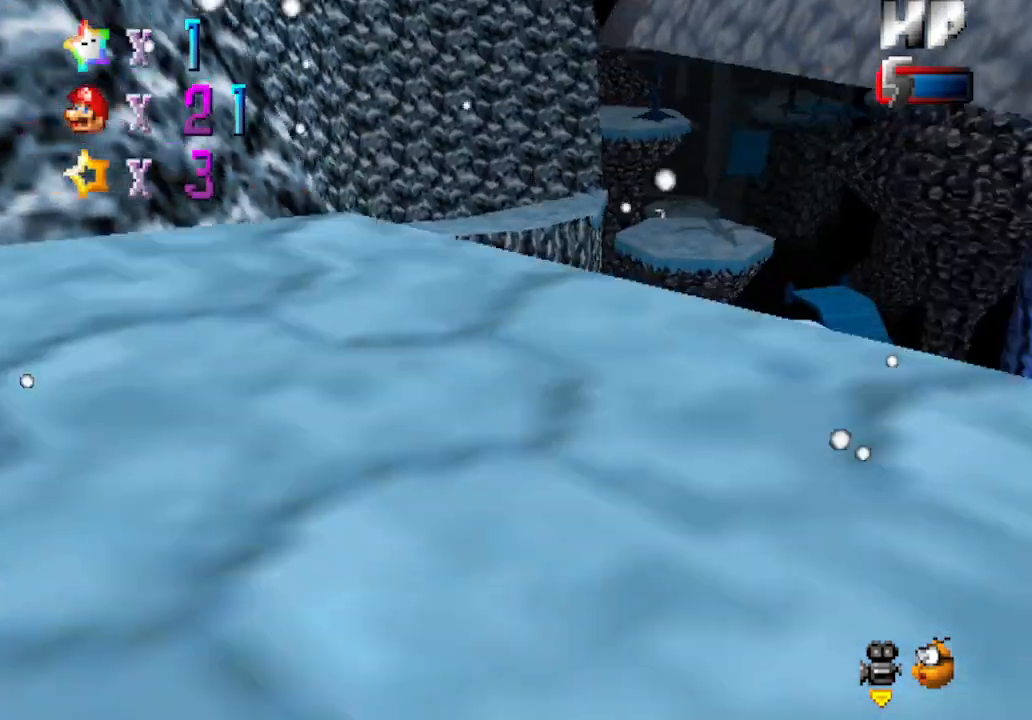
{"dt_ms": 500, "buttons": [], "left_stick": "up-right", "events": [[117, "C_LEFT", "up"], [333, "left_stick", "up-right"]]}
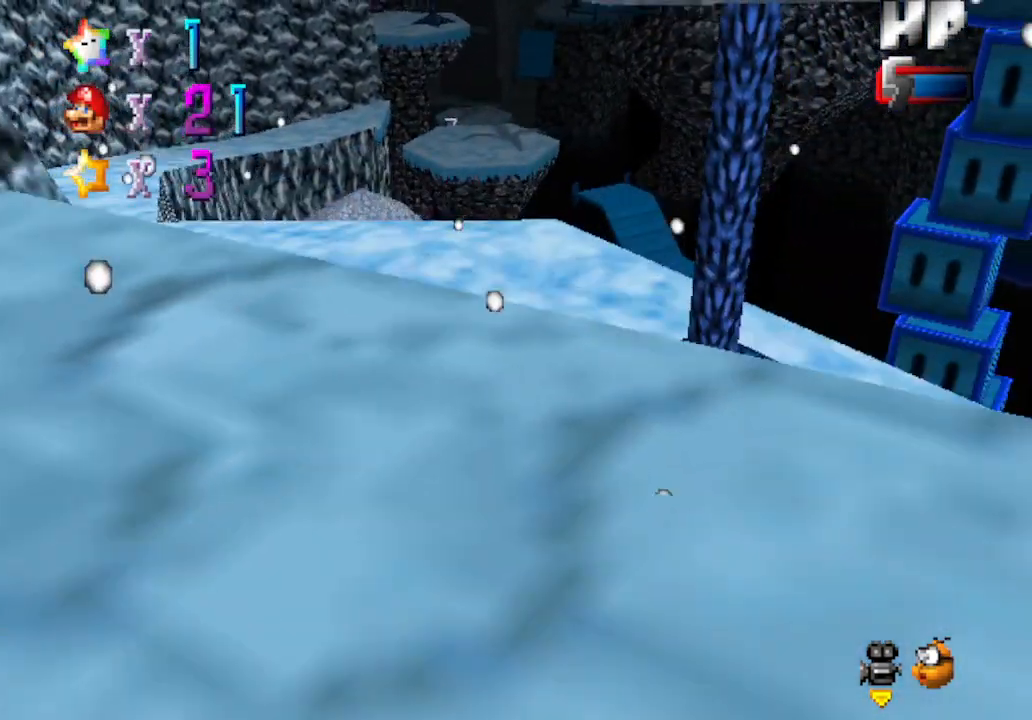
{"dt_ms": 500, "buttons": [], "left_stick": "up-left", "events": [[117, "left_stick", "up"], [333, "left_stick", "up-left"]]}
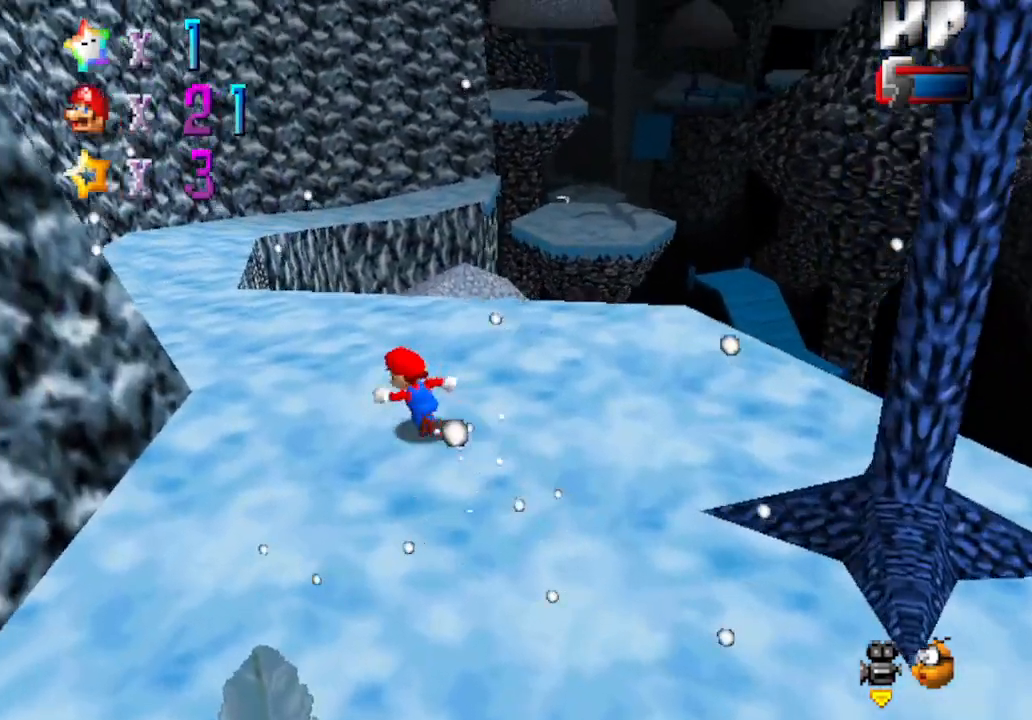
{"dt_ms": 500, "buttons": [], "left_stick": "up-left", "events": []}
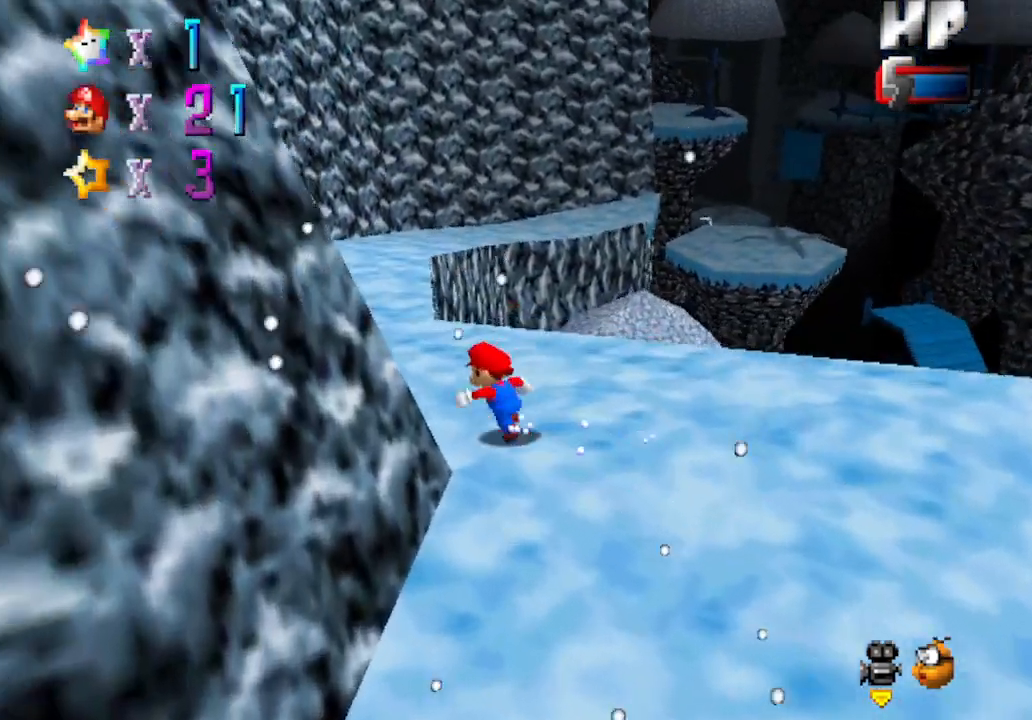
{"dt_ms": 500, "buttons": ["B"], "left_stick": "up-left", "events": [[450, "B", "down"]]}
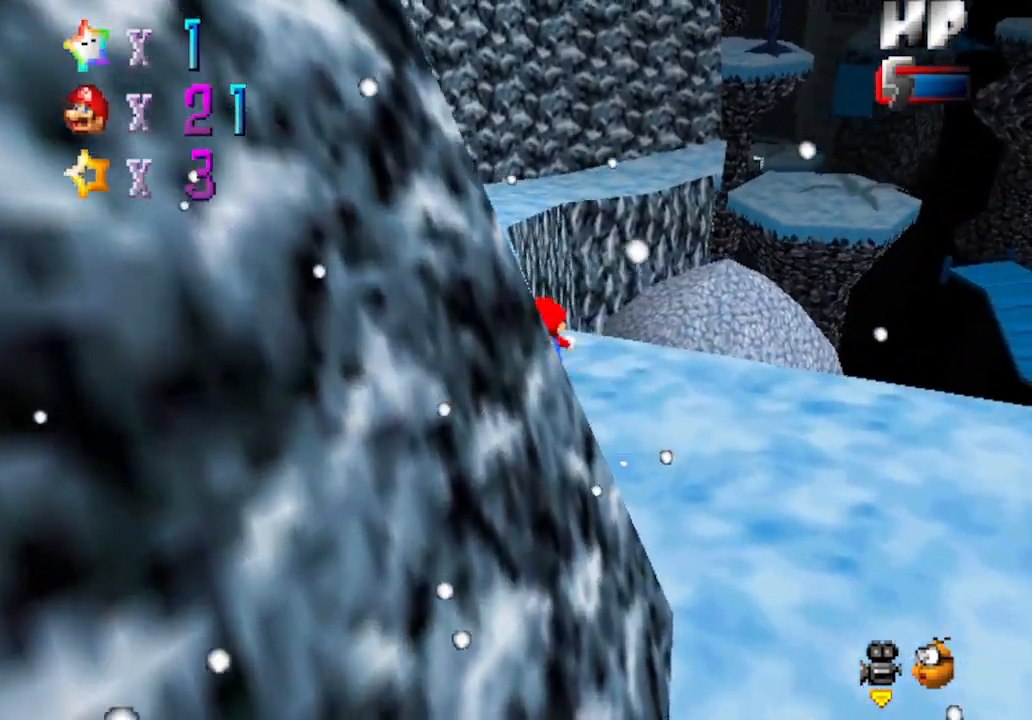
{"dt_ms": 500, "buttons": ["B"], "left_stick": "up-left", "events": [[150, "B", "up"], [500, "B", "down"]]}
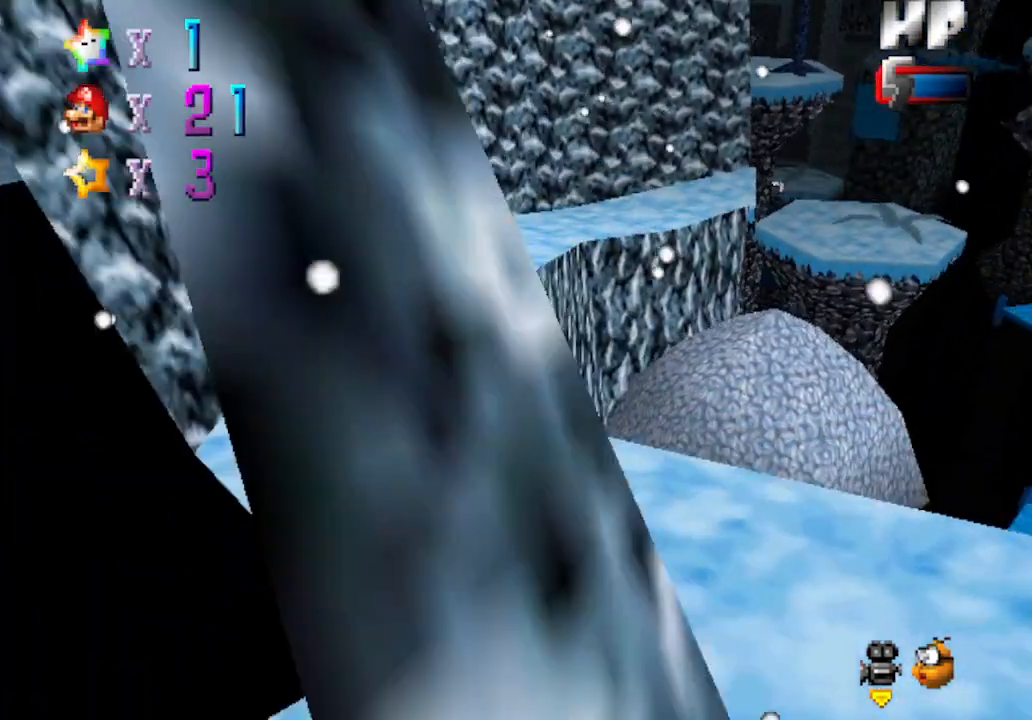
{"dt_ms": 500, "buttons": [], "left_stick": "up-left", "events": [[300, "B", "up"]]}
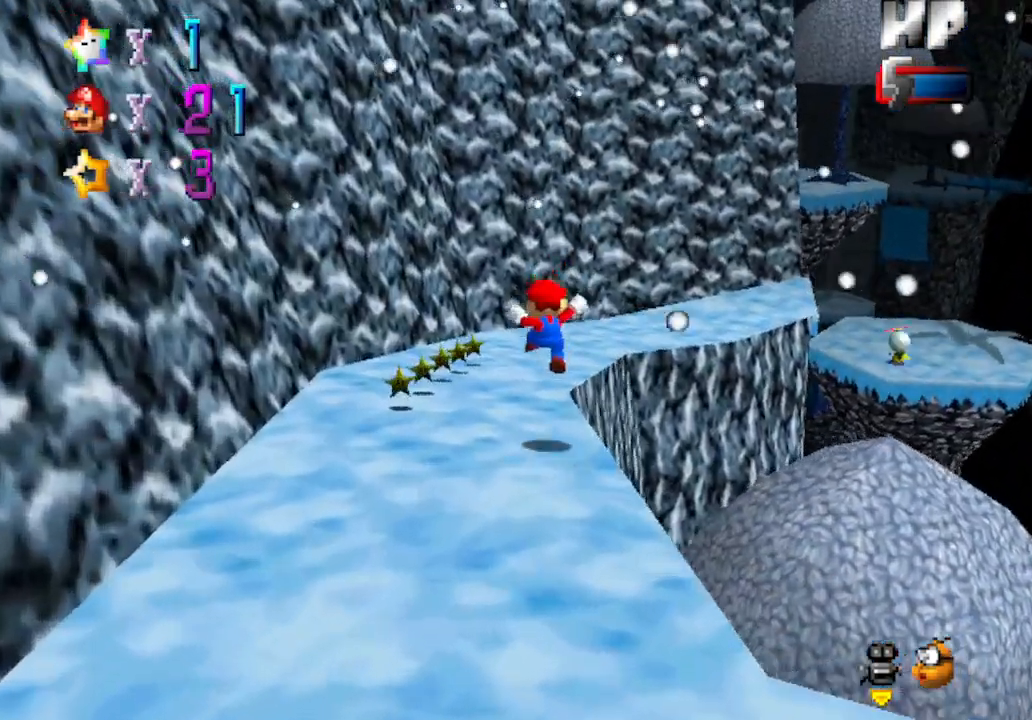
{"dt_ms": 500, "buttons": [], "left_stick": "up", "events": [[433, "left_stick", "up"]]}
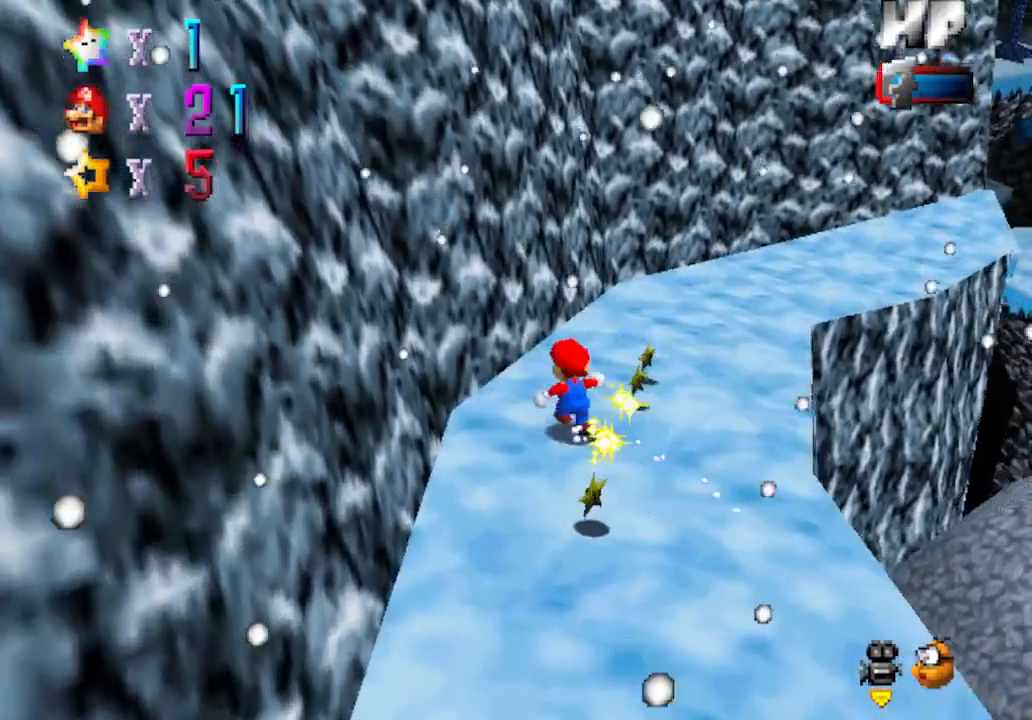
{"dt_ms": 500, "buttons": [], "left_stick": "up-right", "events": [[400, "left_stick", "up-right"]]}
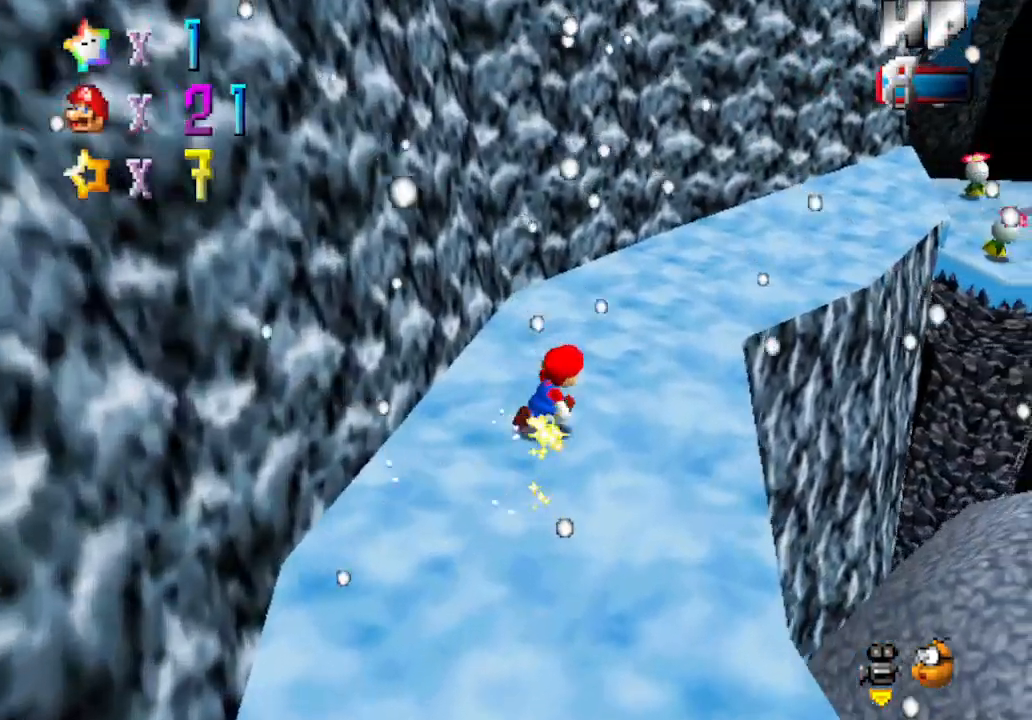
{"dt_ms": 500, "buttons": [], "left_stick": "up", "events": [[83, "B", "down"], [267, "B", "up"], [333, "left_stick", "up"]]}
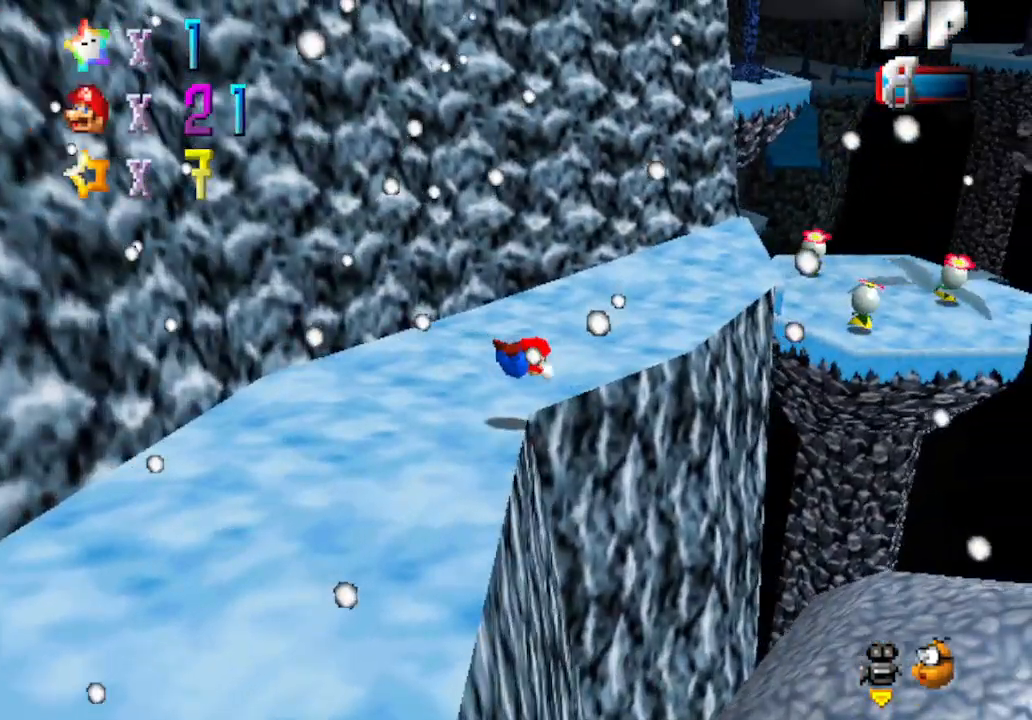
{"dt_ms": 500, "buttons": [], "left_stick": "up", "events": [[17, "left_stick", "up-left"], [233, "B", "down"], [433, "B", "up"], [467, "left_stick", "up"]]}
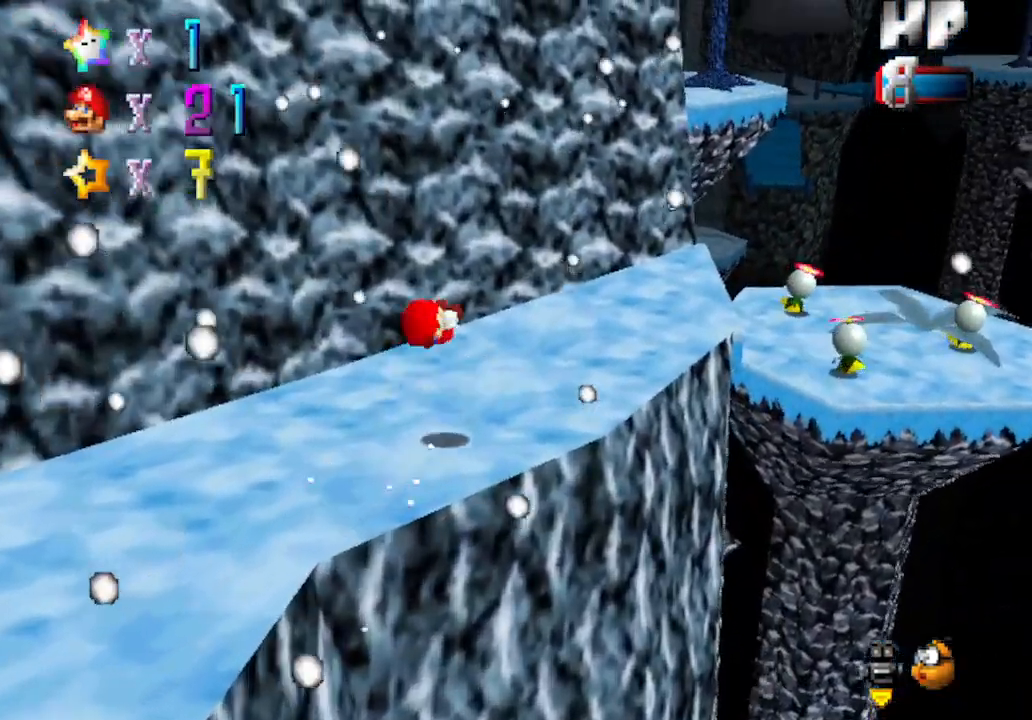
{"dt_ms": 500, "buttons": [], "left_stick": "up-right", "events": [[50, "left_stick", "up-right"]]}
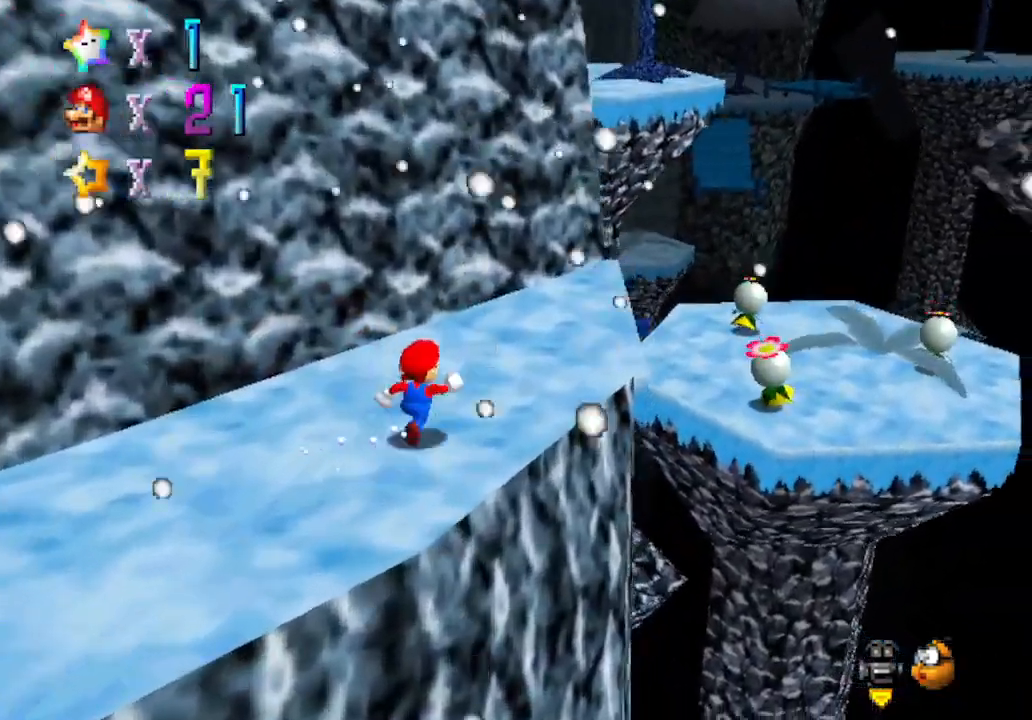
{"dt_ms": 500, "buttons": ["A"], "left_stick": "up-right", "events": [[483, "A", "down"]]}
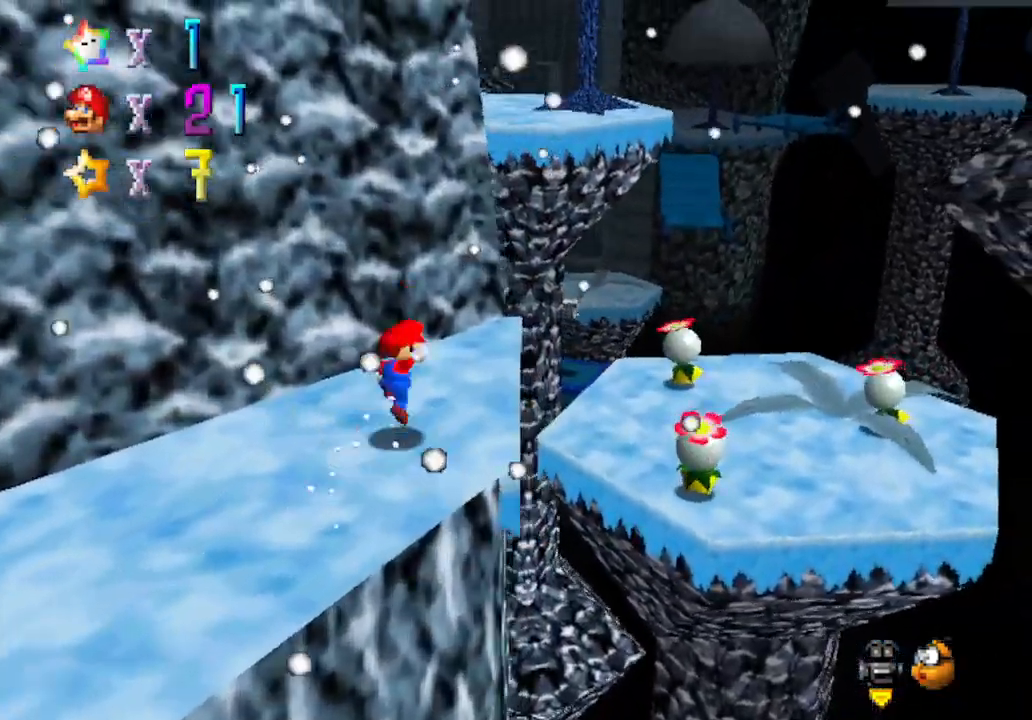
{"dt_ms": 500, "buttons": ["A"], "left_stick": "up-right", "events": []}
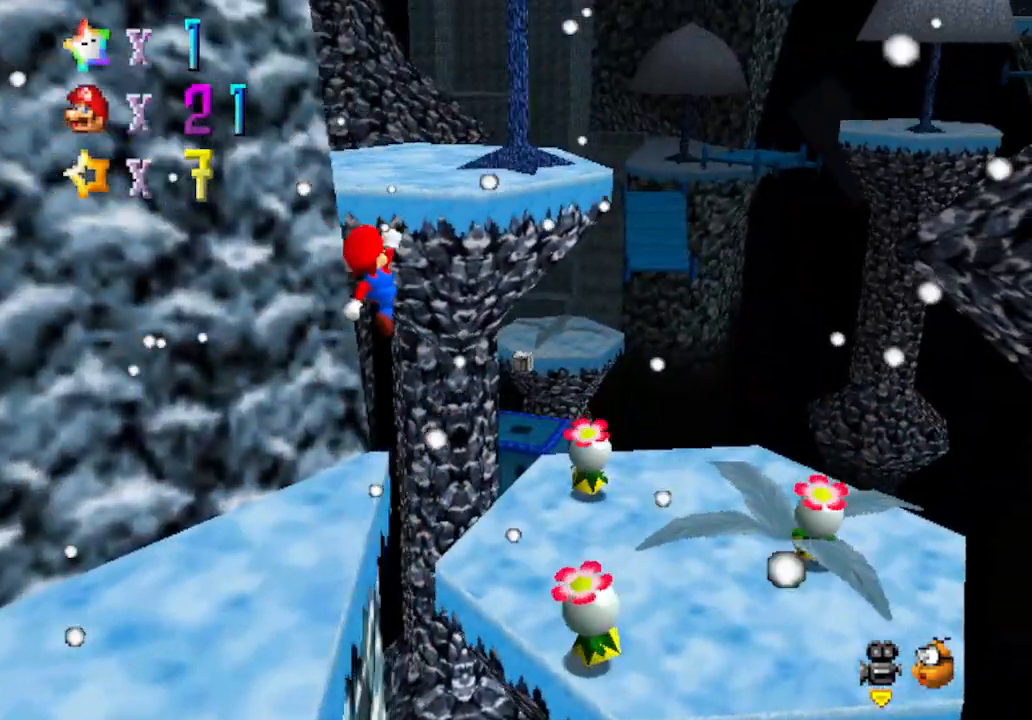
{"dt_ms": 500, "buttons": ["A", "B"], "left_stick": "up-right", "events": [[83, "left_stick", "down-left"], [233, "B", "down"], [267, "left_stick", "up"], [483, "left_stick", "up-right"]]}
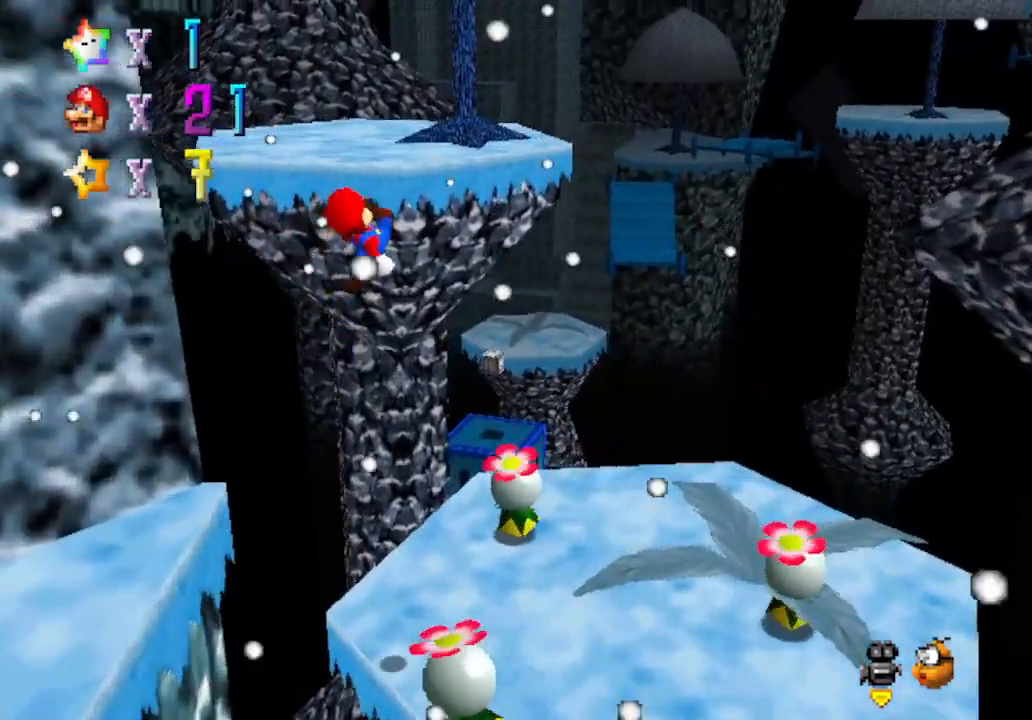
{"dt_ms": 500, "buttons": ["A"], "left_stick": "up", "events": [[50, "B", "up"], [117, "left_stick", "center"], [250, "left_stick", "up"]]}
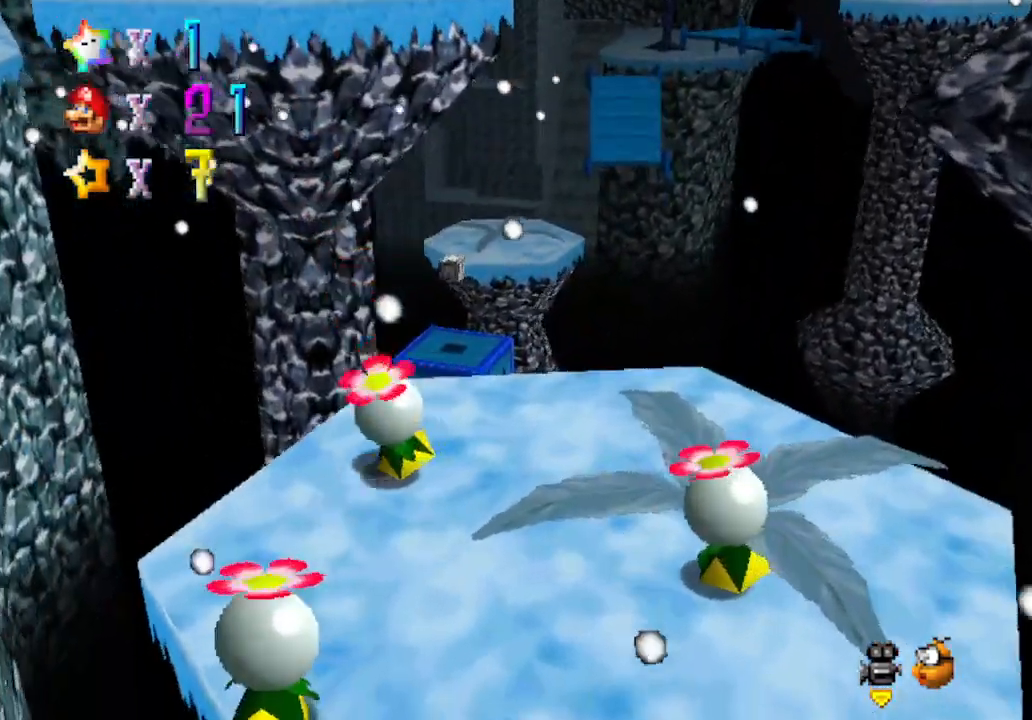
{"dt_ms": 500, "buttons": ["A"], "left_stick": "left", "events": [[117, "left_stick", "up-left"], [433, "left_stick", "left"]]}
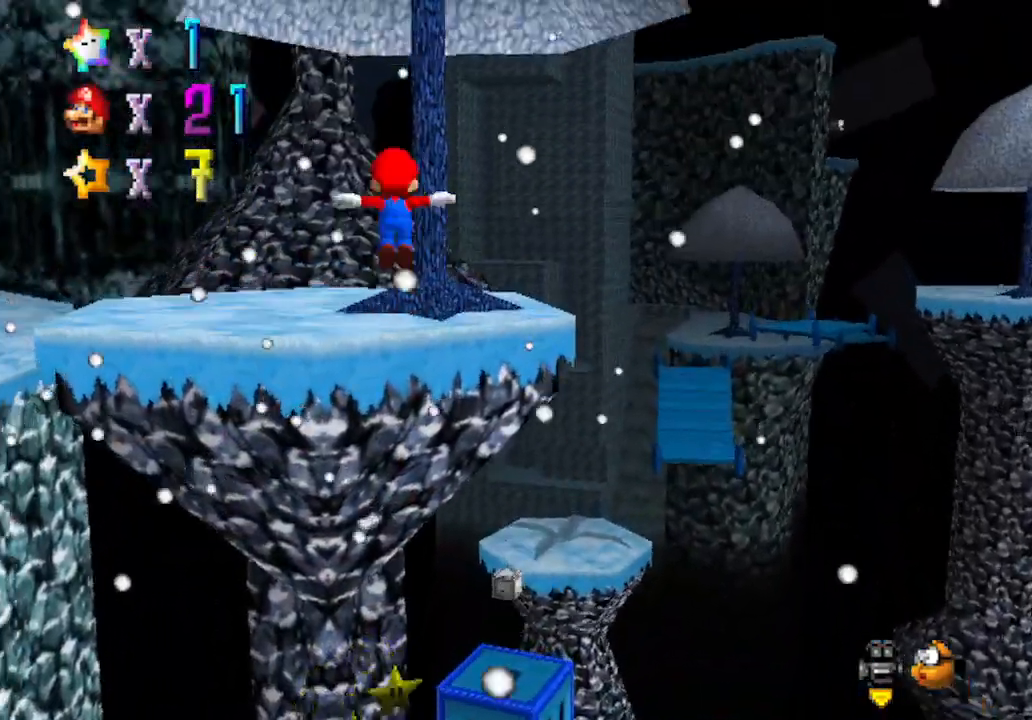
{"dt_ms": 500, "buttons": ["C_RIGHT"], "left_stick": "down-right", "events": [[17, "A", "up"], [117, "left_stick", "center"], [200, "left_stick", "right"], [333, "C_RIGHT", "down"], [333, "left_stick", "down-right"]]}
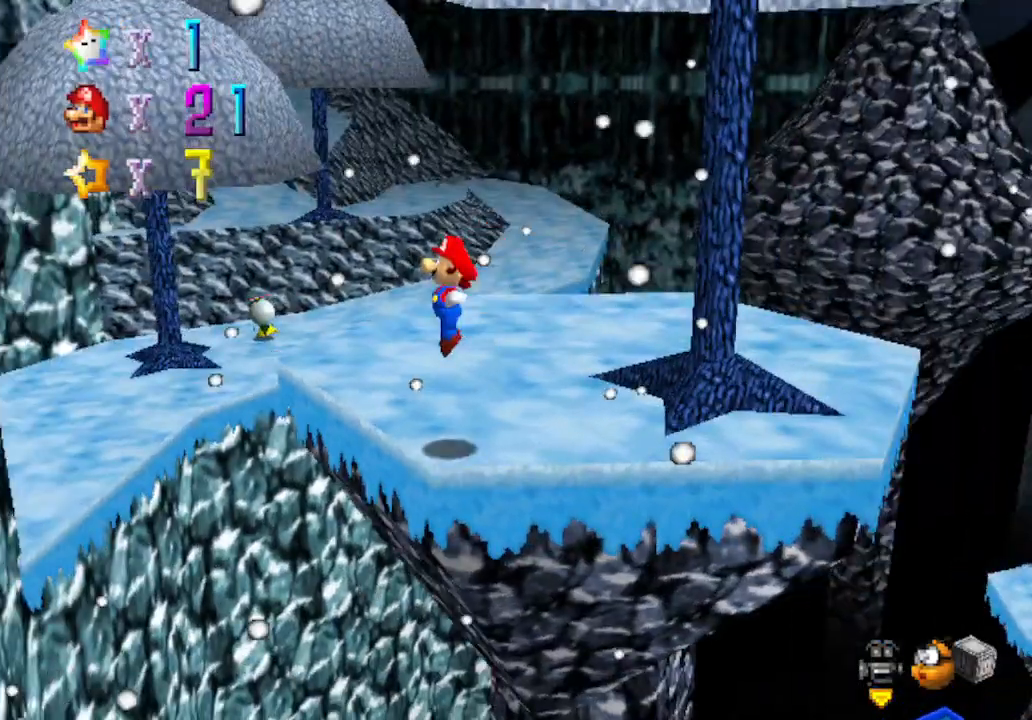
{"dt_ms": 500, "buttons": [], "left_stick": "up", "events": [[50, "C_RIGHT", "up"], [117, "left_stick", "center"], [300, "left_stick", "up"]]}
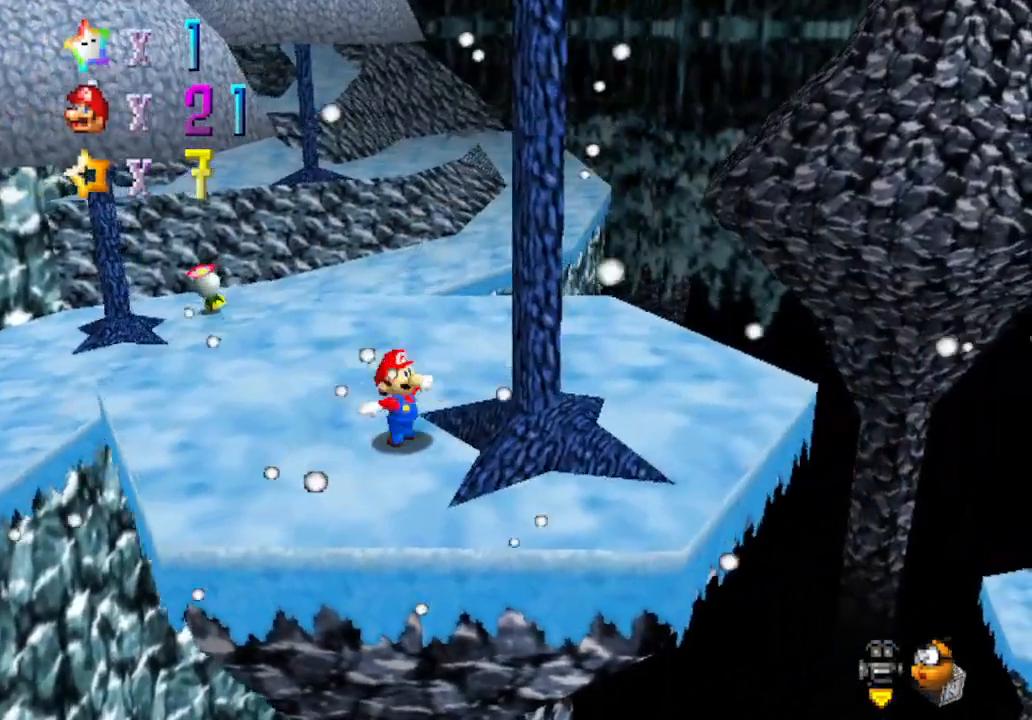
{"dt_ms": 500, "buttons": ["C_LEFT"], "left_stick": "up-right", "events": [[83, "C_RIGHT", "down"], [217, "left_stick", "up-right"], [250, "C_RIGHT", "up"], [433, "C_LEFT", "down"]]}
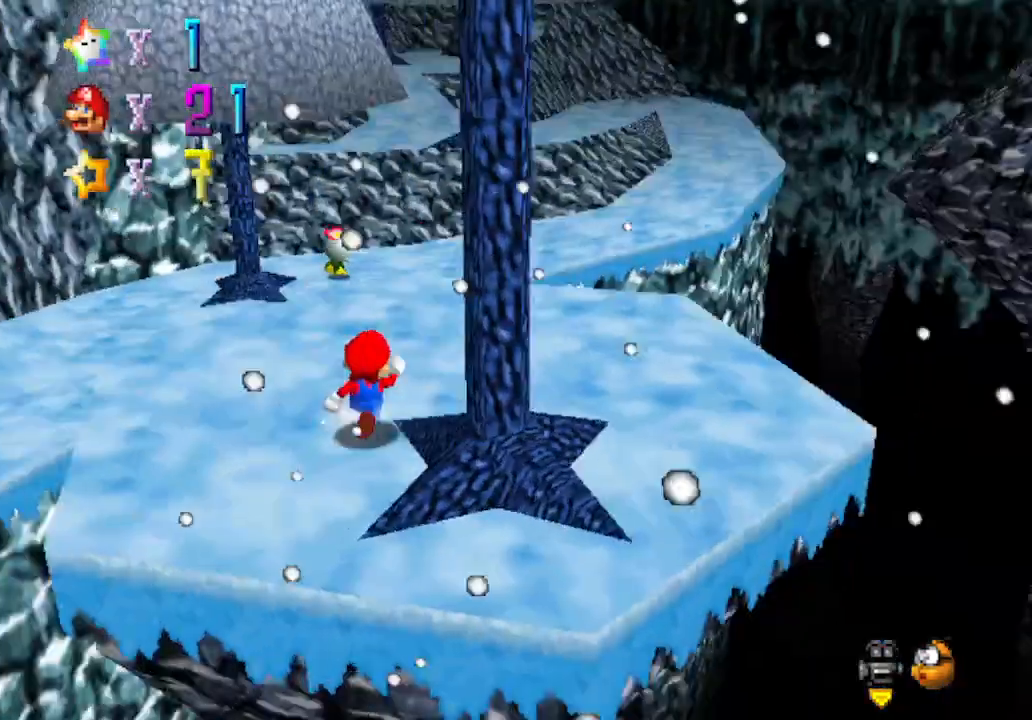
{"dt_ms": 500, "buttons": [], "left_stick": "up", "events": [[83, "left_stick", "up"], [150, "C_LEFT", "up"]]}
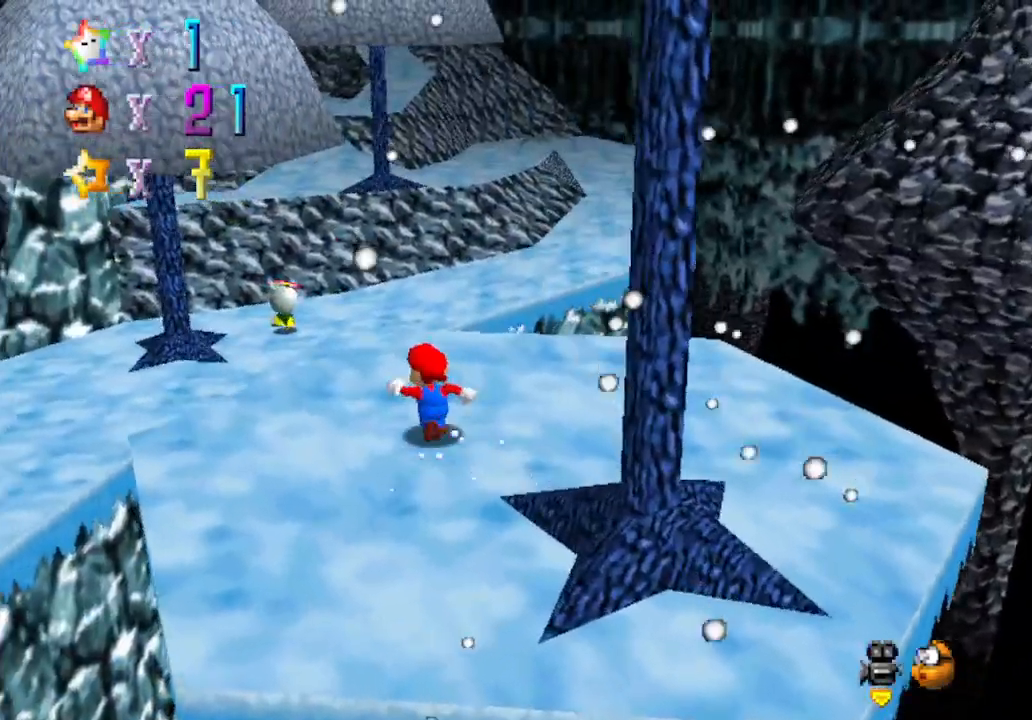
{"dt_ms": 500, "buttons": ["A"], "left_stick": "up", "events": [[483, "A", "down"]]}
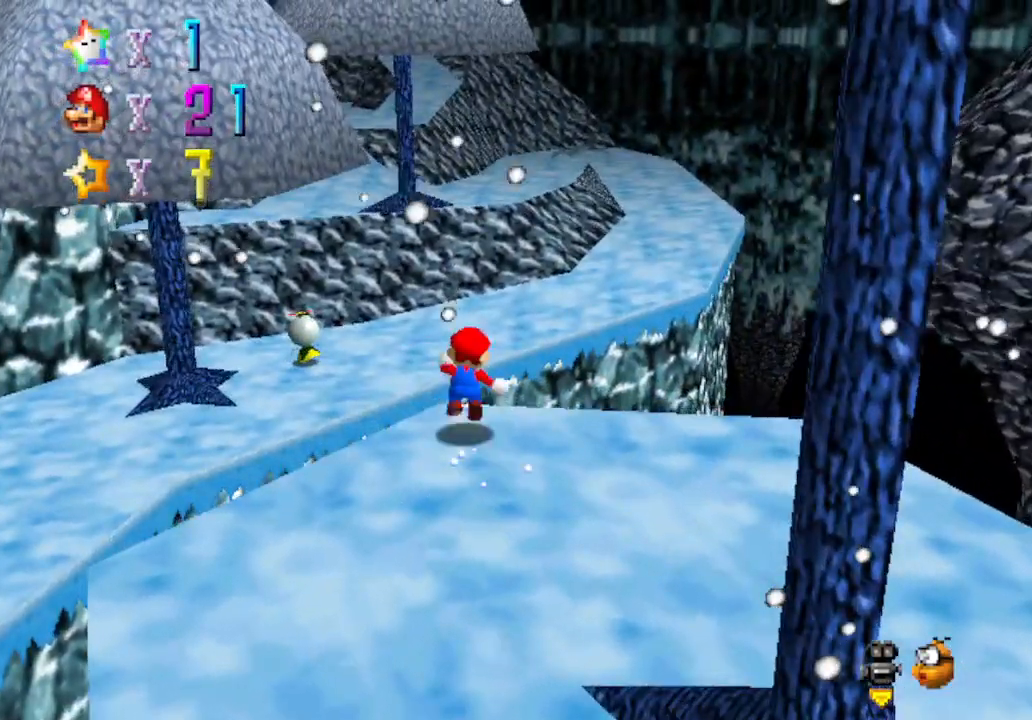
{"dt_ms": 500, "buttons": [], "left_stick": "up-right", "events": [[183, "left_stick", "up-right"], [250, "A", "up"]]}
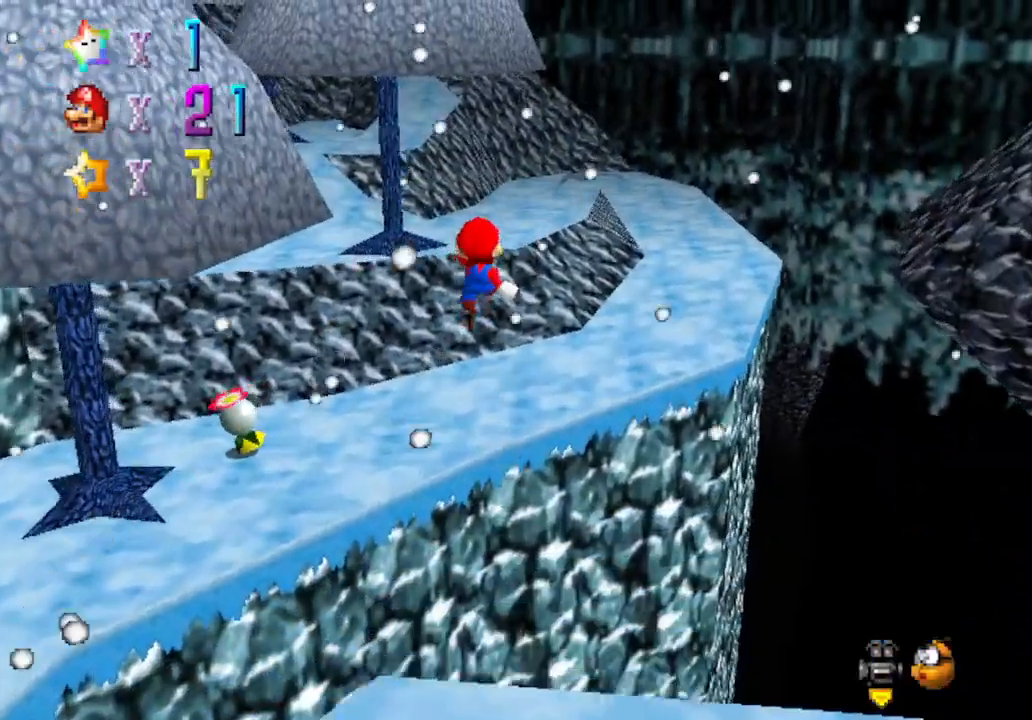
{"dt_ms": 500, "buttons": [], "left_stick": "up-right", "events": [[83, "C_RIGHT", "down"], [300, "C_RIGHT", "up"]]}
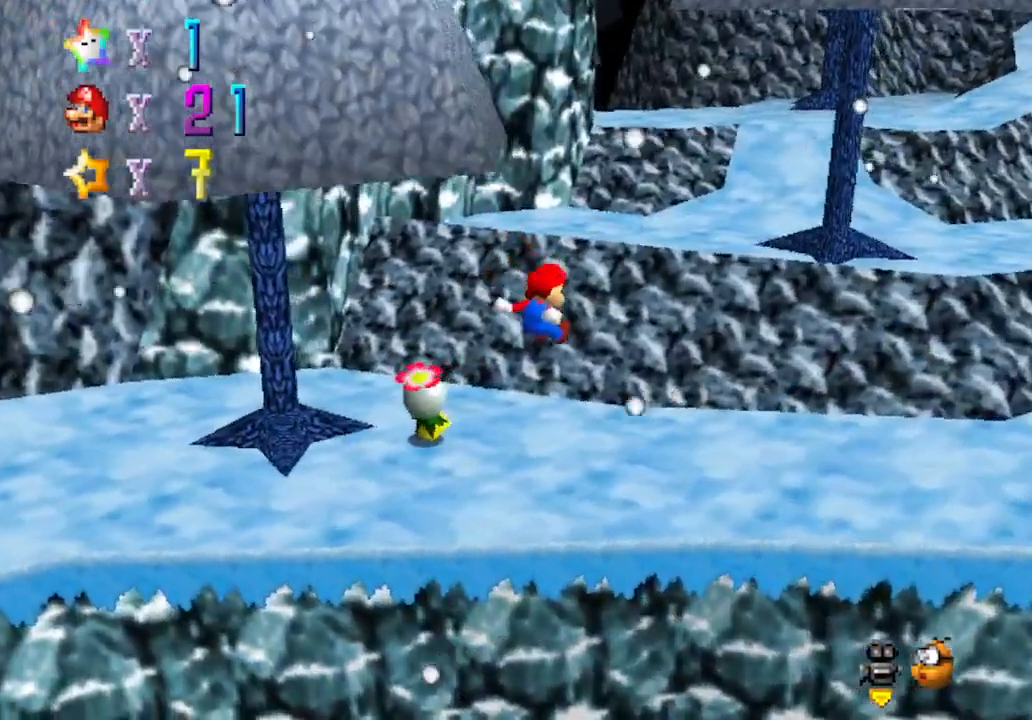
{"dt_ms": 500, "buttons": [], "left_stick": "up-right", "events": []}
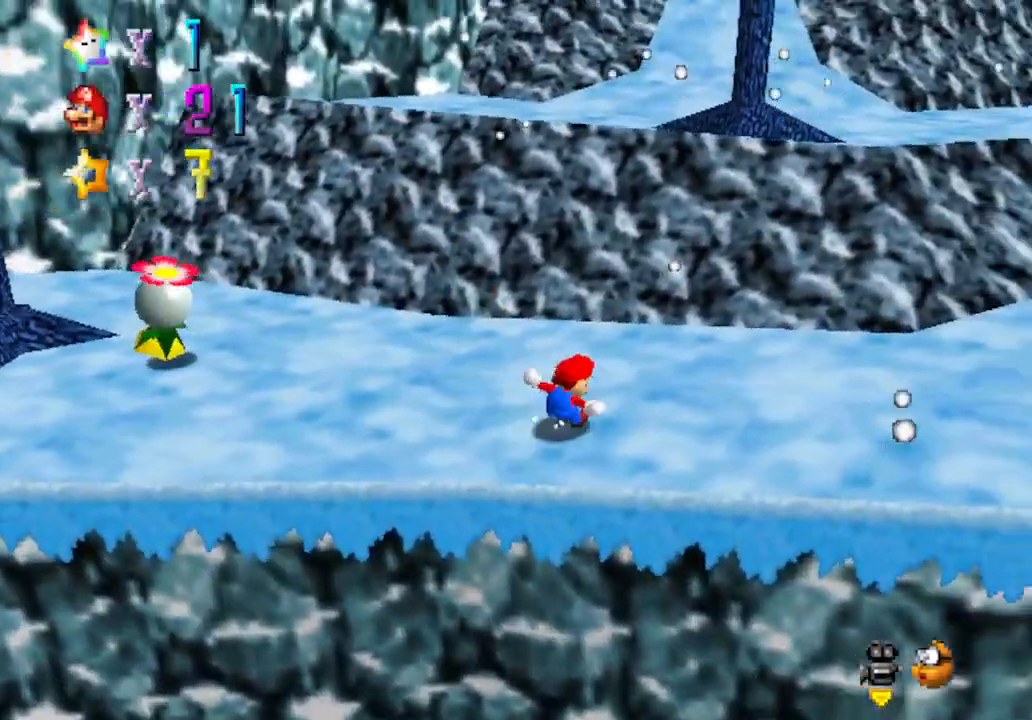
{"dt_ms": 1000, "buttons": [], "left_stick": "up", "events": [[183, "left_stick", "up"], [300, "A", "down"], [733, "A", "up"]]}